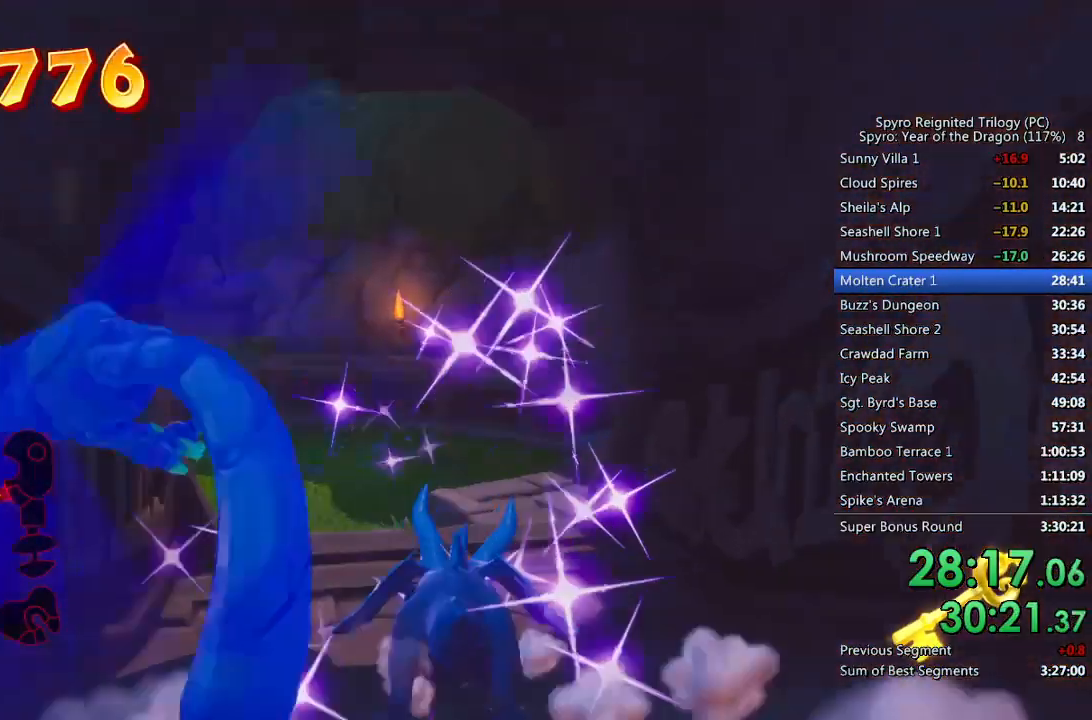
Gameplay with a controller (PlayStation layout); each line is a JSON object with the inputs held at the frame after it. "events" lists button and stick changes between this image and that frame as [ms after this image, input, new state], when the widget could be followed in between.
{"buttons": ["SQUARE"], "left_stick": "center", "right_stick": "center", "events": [[67, "left_stick", "center"], [300, "left_stick", "left"], [417, "left_stick", "center"]]}
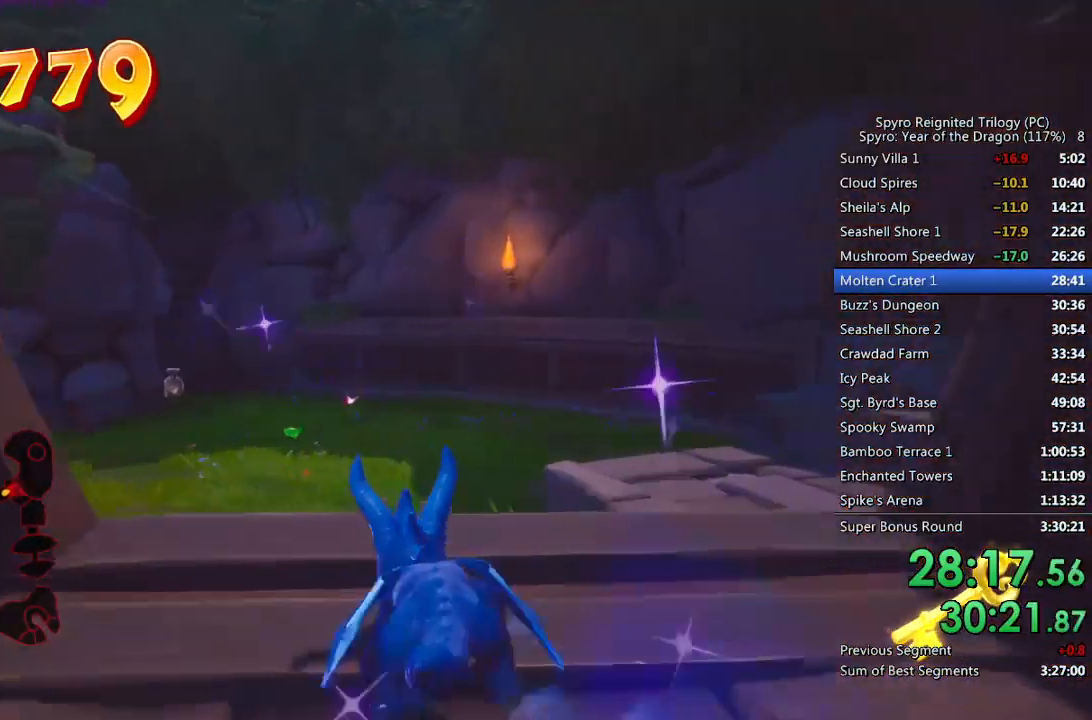
{"buttons": ["SQUARE"], "left_stick": "center", "right_stick": "center", "events": [[350, "left_stick", "up-right"], [483, "left_stick", "center"]]}
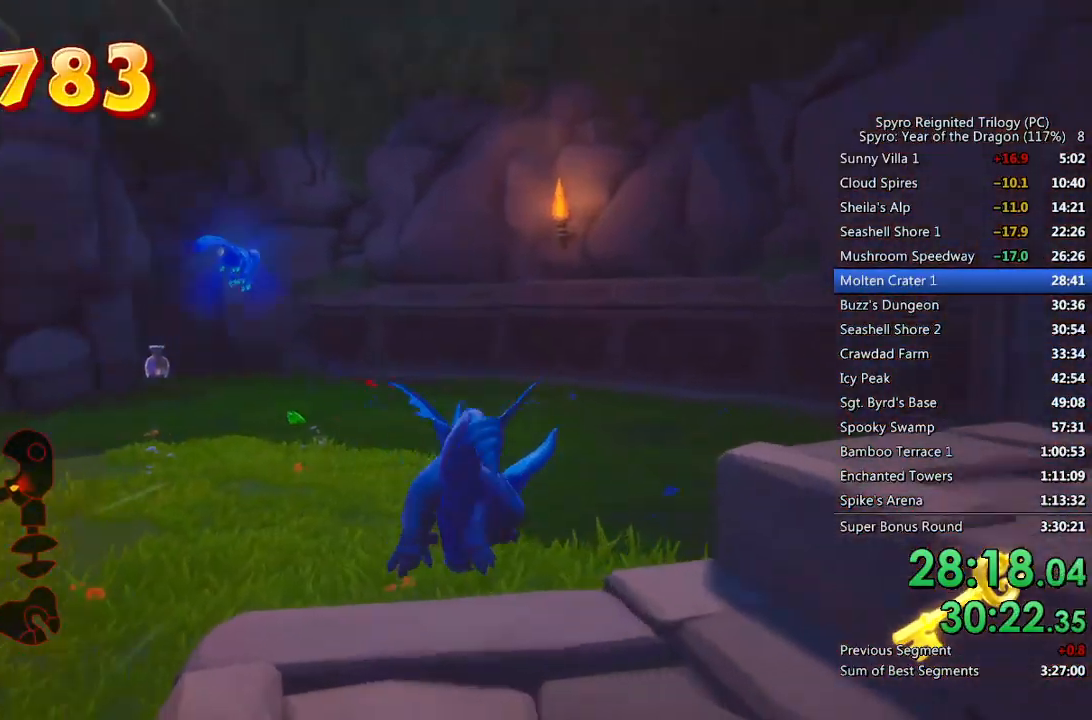
{"buttons": ["SQUARE"], "left_stick": "up-right", "right_stick": "center", "events": [[83, "left_stick", "right"], [417, "left_stick", "up-right"]]}
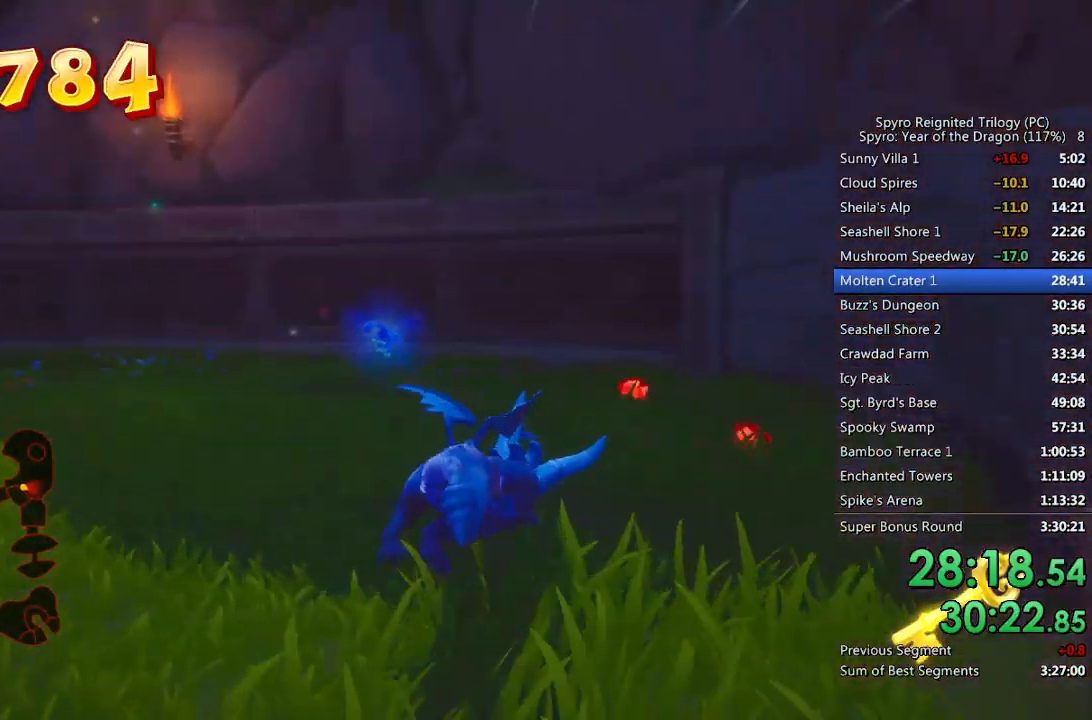
{"buttons": [], "left_stick": "left", "right_stick": "down-left", "events": [[50, "left_stick", "up"], [233, "left_stick", "up-left"], [333, "SQUARE", "up"], [333, "right_stick", "down-left"], [350, "left_stick", "left"]]}
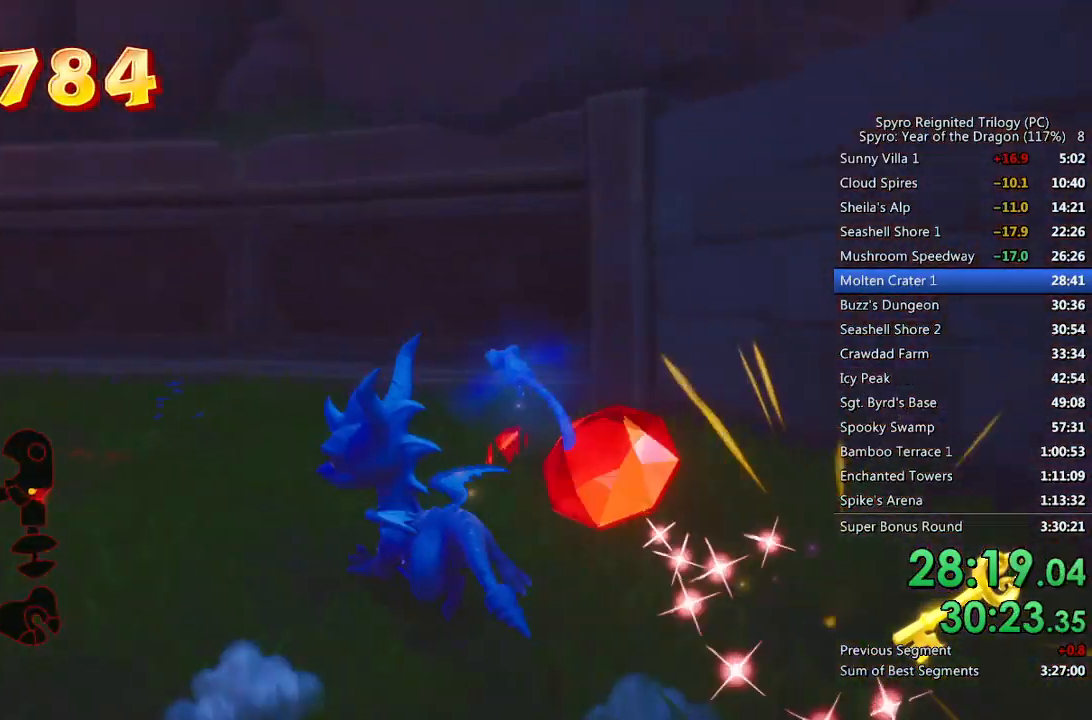
{"buttons": ["SQUARE"], "left_stick": "left", "right_stick": "center", "events": [[50, "right_stick", "center"], [67, "SQUARE", "down"]]}
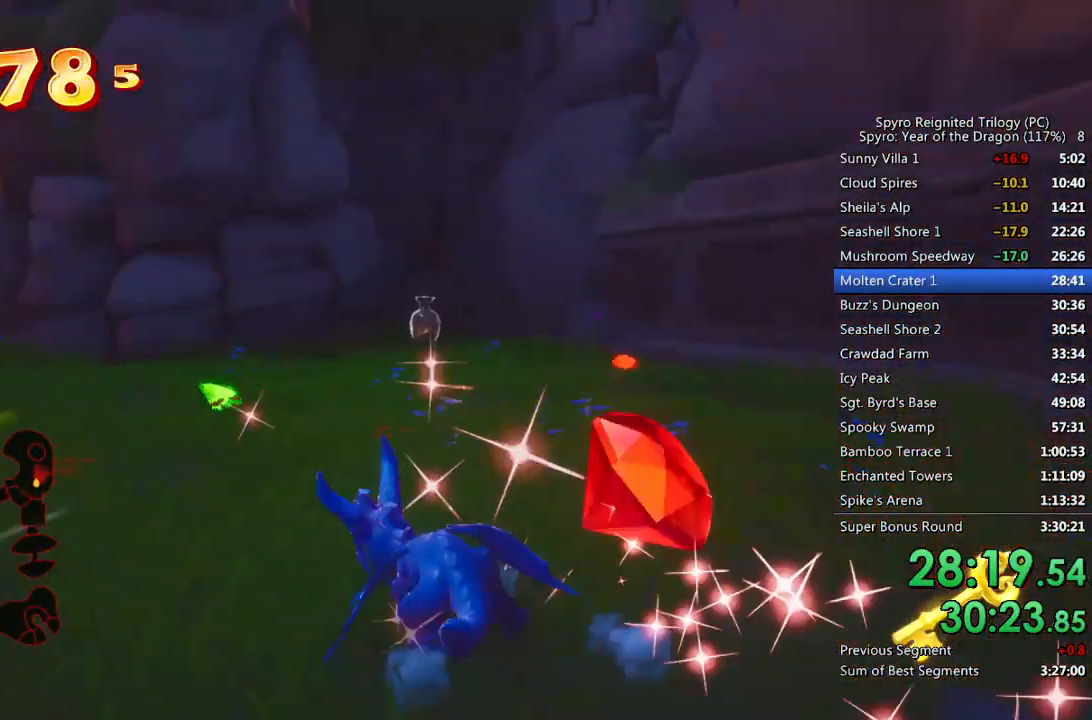
{"buttons": ["SQUARE"], "left_stick": "up-right", "right_stick": "center", "events": [[67, "left_stick", "center"], [117, "left_stick", "right"], [200, "right_stick", "right"], [283, "SQUARE", "up"], [317, "right_stick", "center"], [367, "SQUARE", "down"], [467, "left_stick", "up-right"]]}
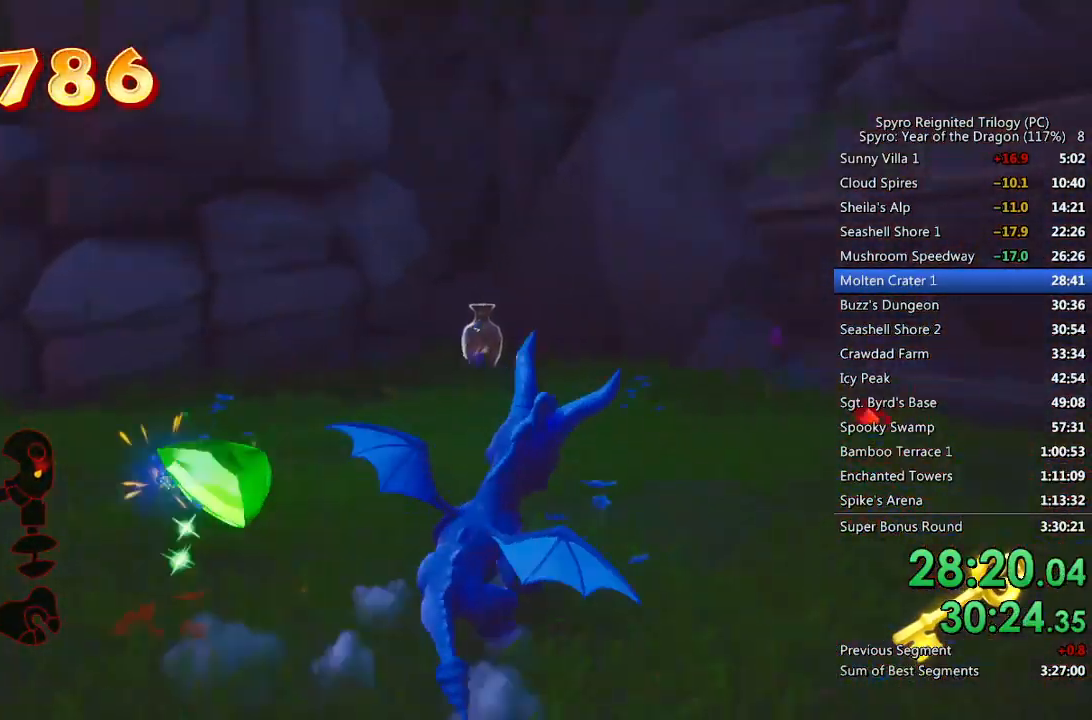
{"buttons": ["SQUARE"], "left_stick": "up-left", "right_stick": "center", "events": [[133, "left_stick", "up-left"]]}
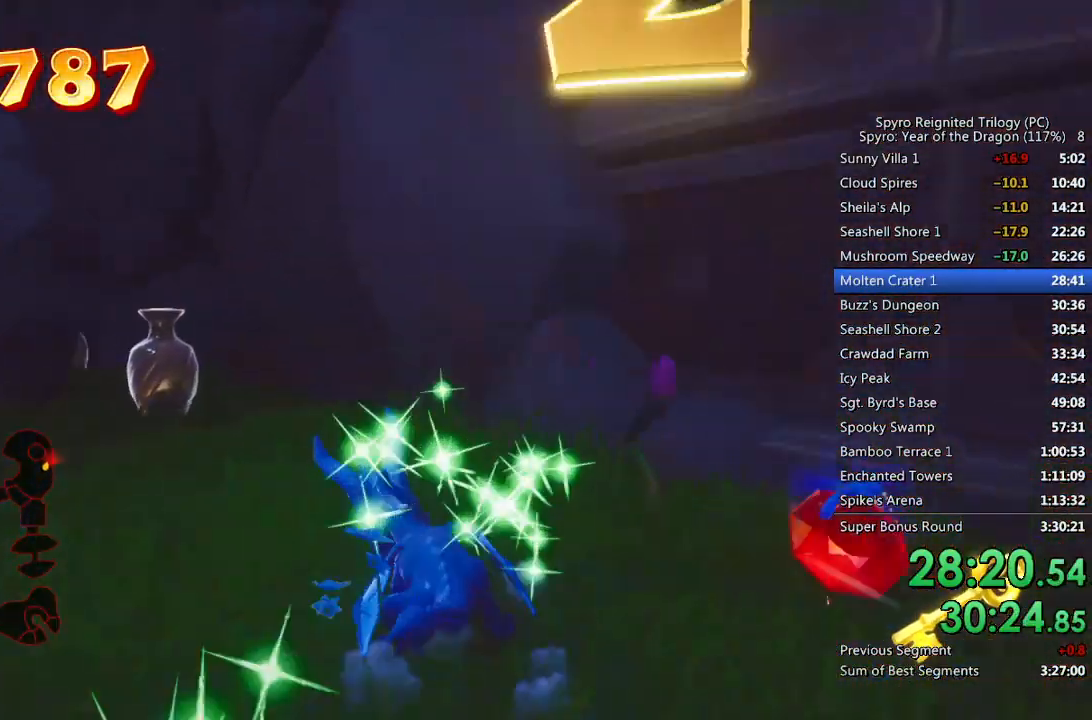
{"buttons": ["SQUARE"], "left_stick": "center", "right_stick": "center", "events": [[50, "left_stick", "center"], [100, "left_stick", "left"], [250, "left_stick", "center"]]}
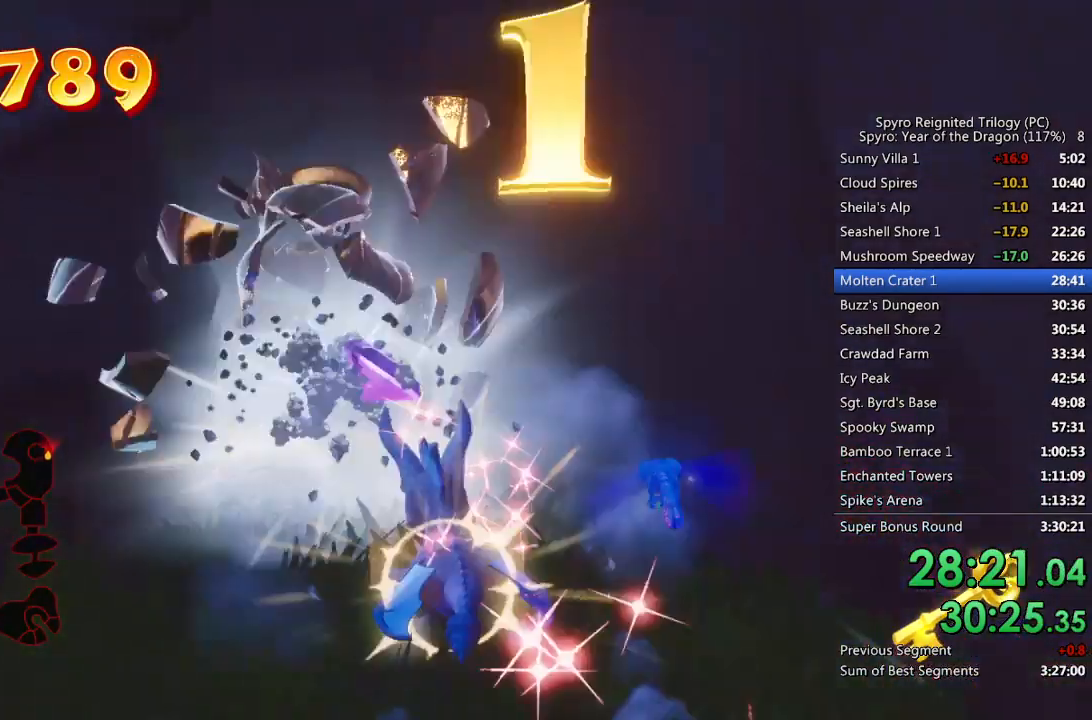
{"buttons": ["SQUARE"], "left_stick": "left", "right_stick": "center", "events": [[17, "left_stick", "left"], [150, "left_stick", "center"], [217, "left_stick", "left"]]}
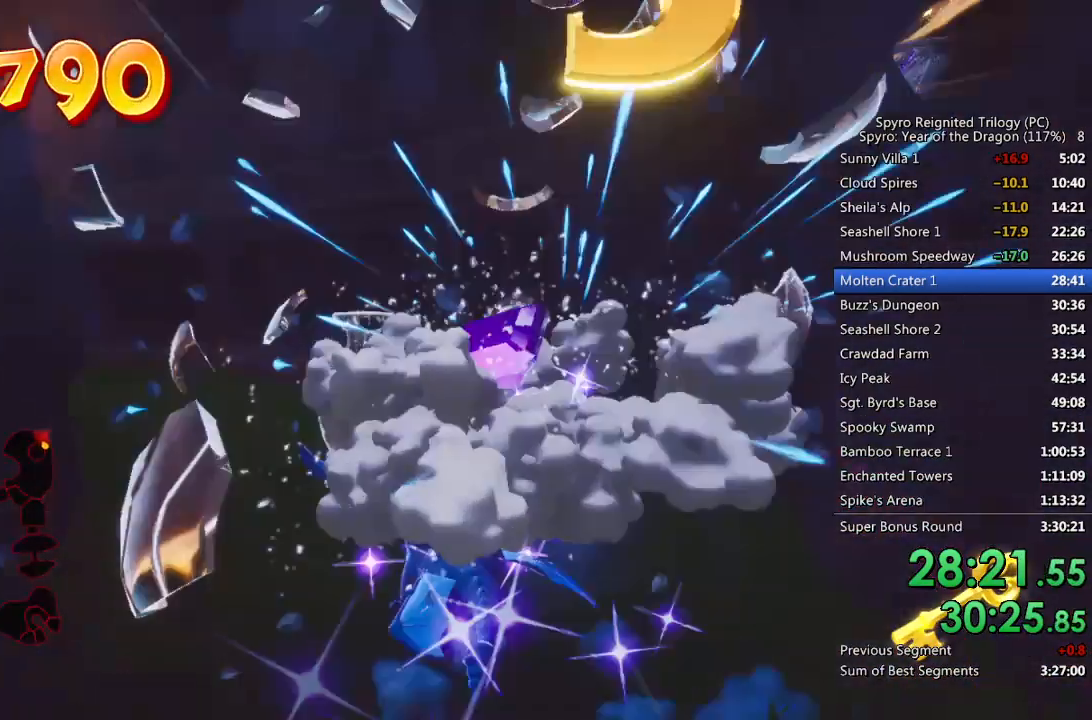
{"buttons": [], "left_stick": "center", "right_stick": "center", "events": [[150, "left_stick", "up"], [283, "left_stick", "up-left"], [450, "left_stick", "center"], [483, "SQUARE", "up"]]}
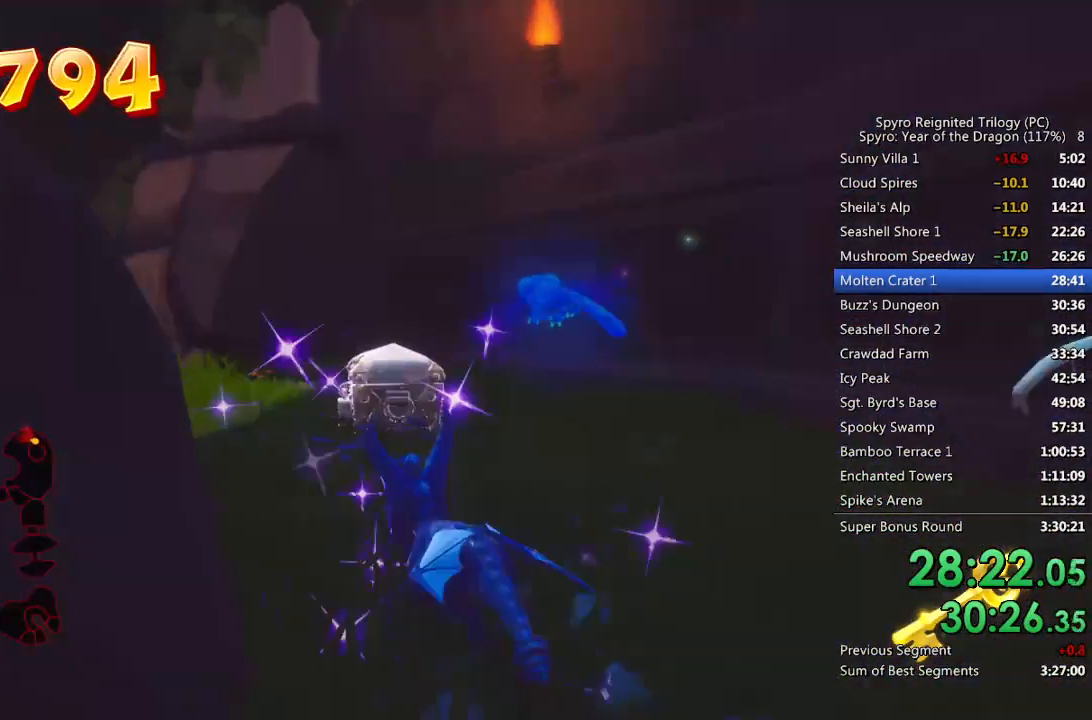
{"buttons": ["SQUARE"], "left_stick": "down", "right_stick": "center", "events": [[67, "left_stick", "down-right"], [233, "right_stick", "right"], [333, "right_stick", "center"], [383, "SQUARE", "down"], [383, "left_stick", "down"]]}
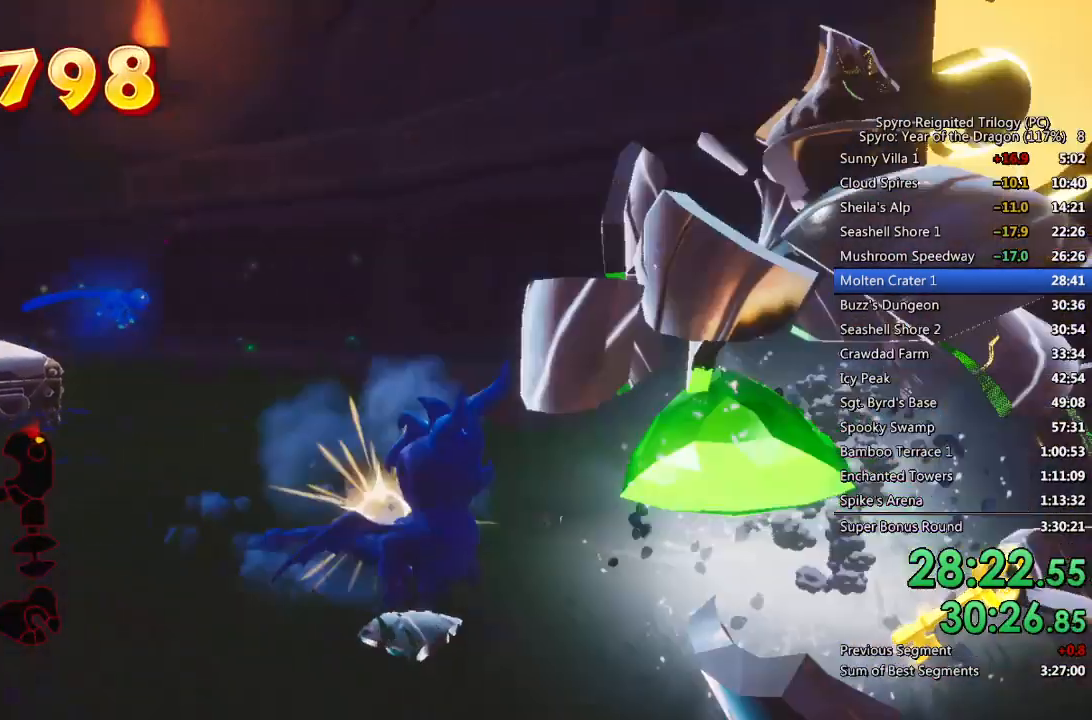
{"buttons": [], "left_stick": "up-left", "right_stick": "down-left", "events": [[50, "SQUARE", "up"], [67, "right_stick", "down-left"], [150, "left_stick", "center"], [233, "left_stick", "up-left"]]}
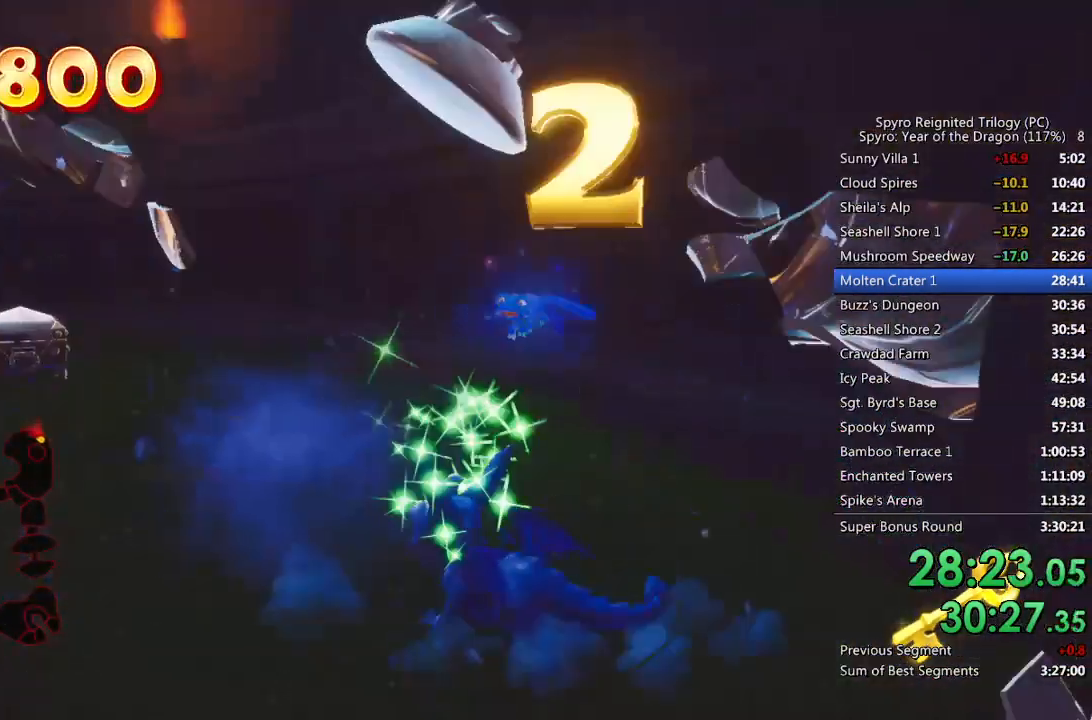
{"buttons": ["SQUARE"], "left_stick": "up-right", "right_stick": "center", "events": [[33, "right_stick", "center"], [50, "SQUARE", "down"], [217, "left_stick", "up"], [367, "left_stick", "up-right"]]}
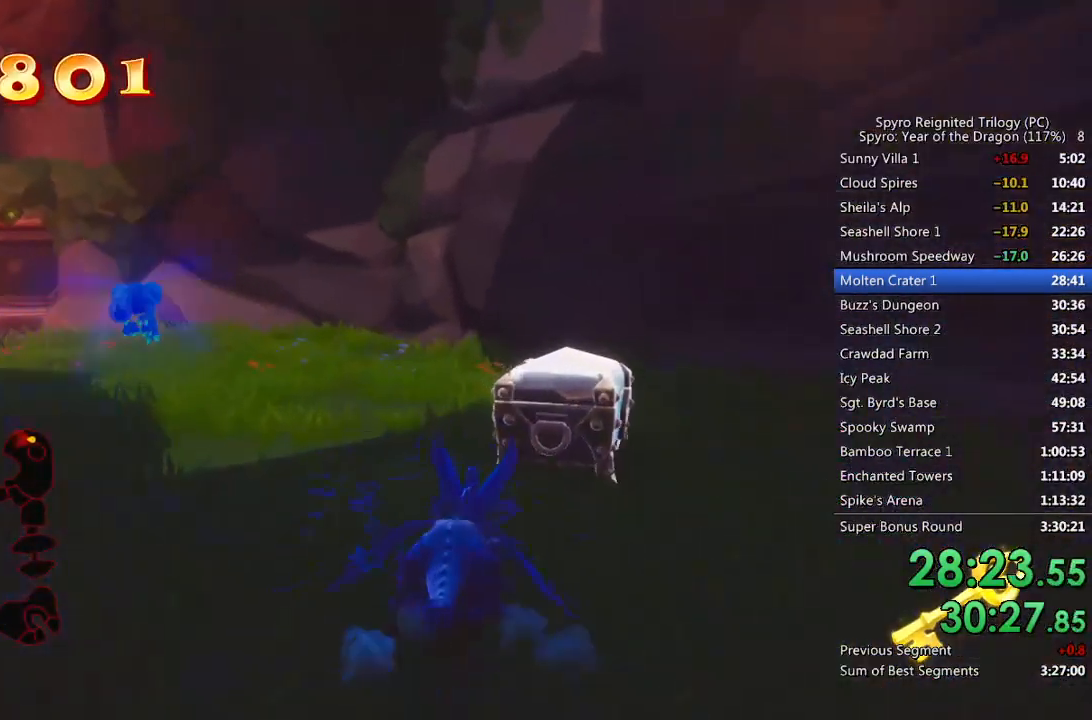
{"buttons": [], "left_stick": "up-left", "right_stick": "right", "events": [[83, "left_stick", "up-left"], [217, "SQUARE", "up"], [333, "right_stick", "right"]]}
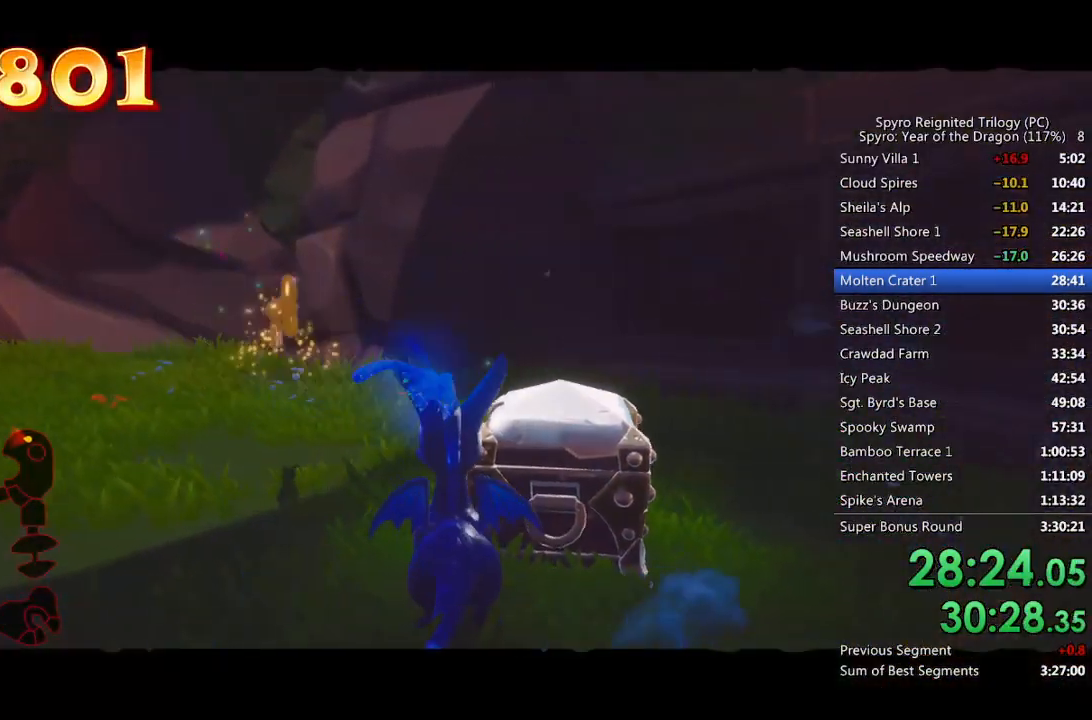
{"buttons": [], "left_stick": "center", "right_stick": "center", "events": [[33, "right_stick", "center"], [217, "left_stick", "center"]]}
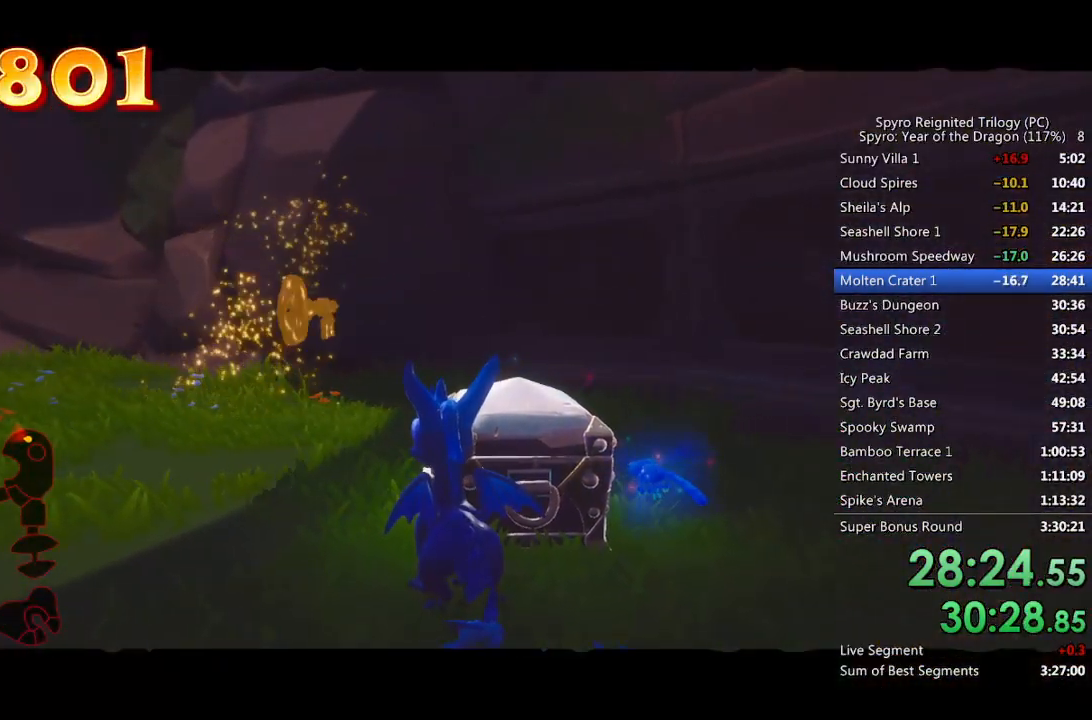
{"buttons": [], "left_stick": "center", "right_stick": "center", "events": []}
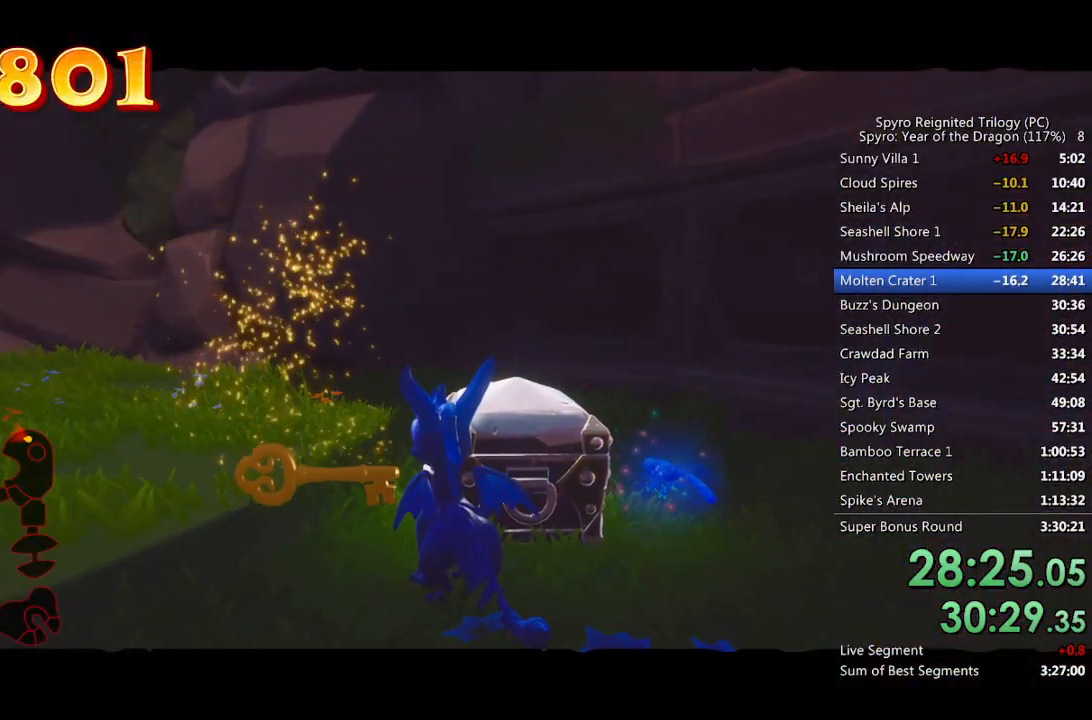
{"buttons": [], "left_stick": "center", "right_stick": "center", "events": []}
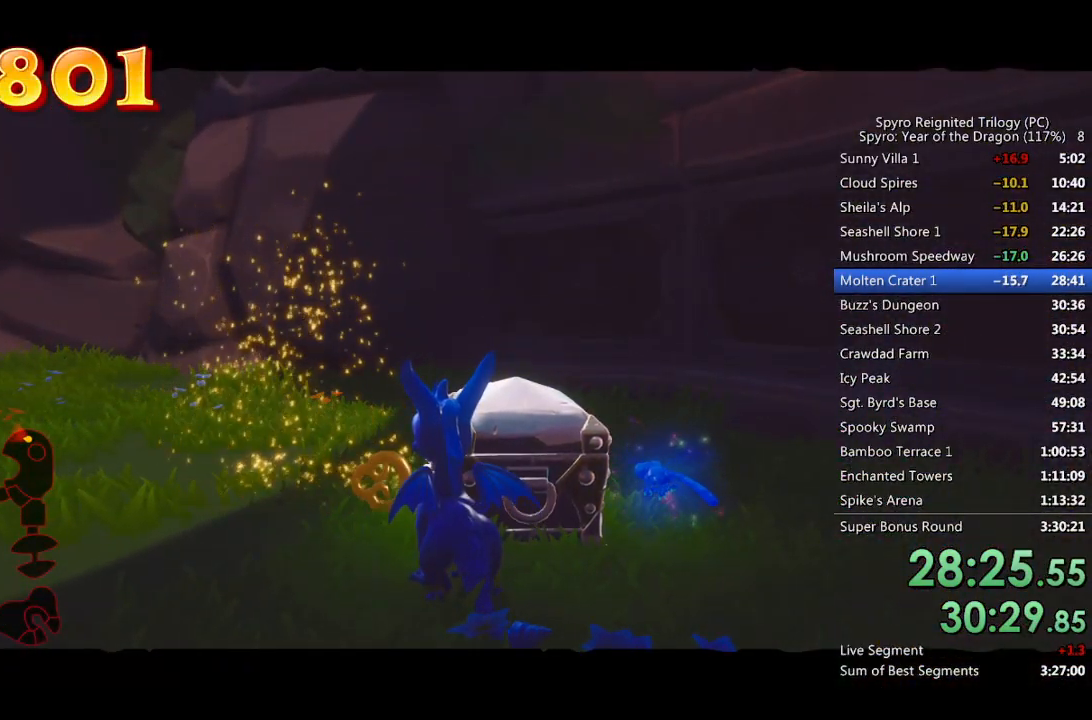
{"buttons": [], "left_stick": "center", "right_stick": "center", "events": []}
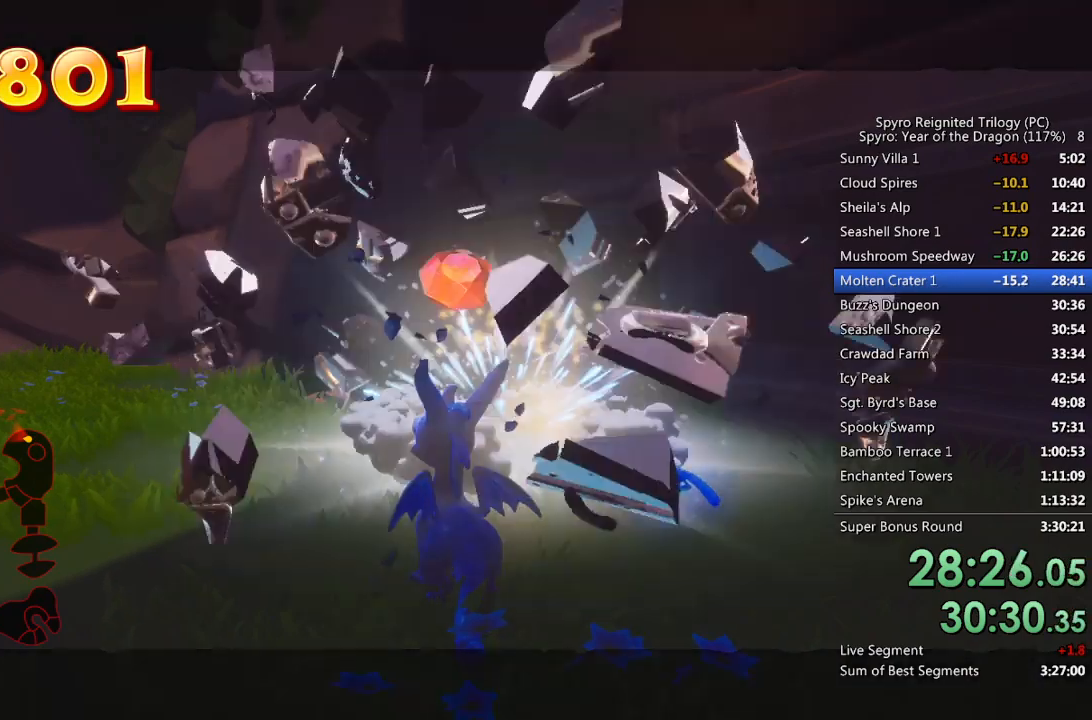
{"buttons": [], "left_stick": "center", "right_stick": "center", "events": []}
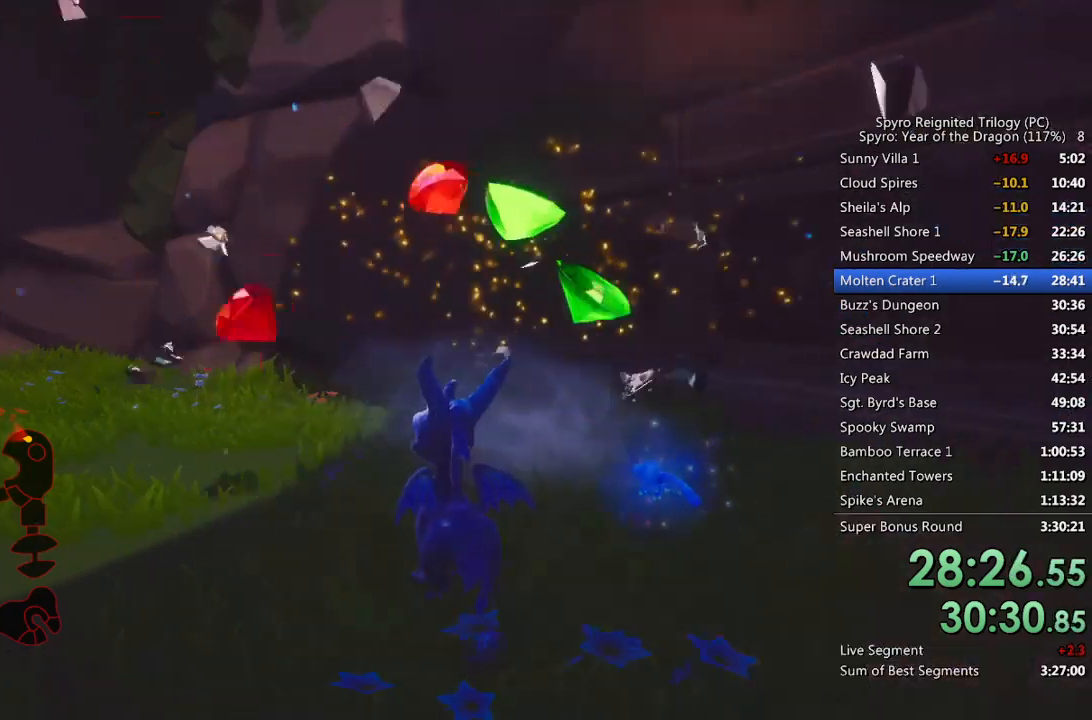
{"buttons": [], "left_stick": "left", "right_stick": "center", "events": [[467, "left_stick", "left"]]}
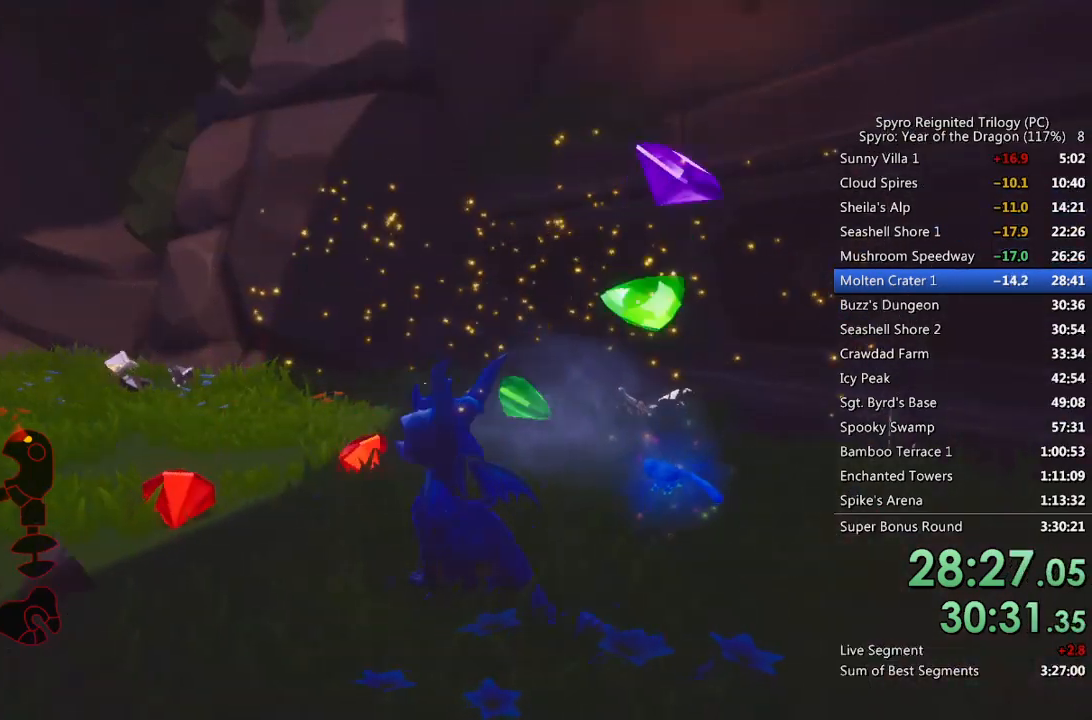
{"buttons": [], "left_stick": "right", "right_stick": "center", "events": [[67, "left_stick", "center"], [150, "right_stick", "down-right"], [250, "left_stick", "up-right"], [250, "right_stick", "center"], [400, "left_stick", "center"], [500, "left_stick", "right"]]}
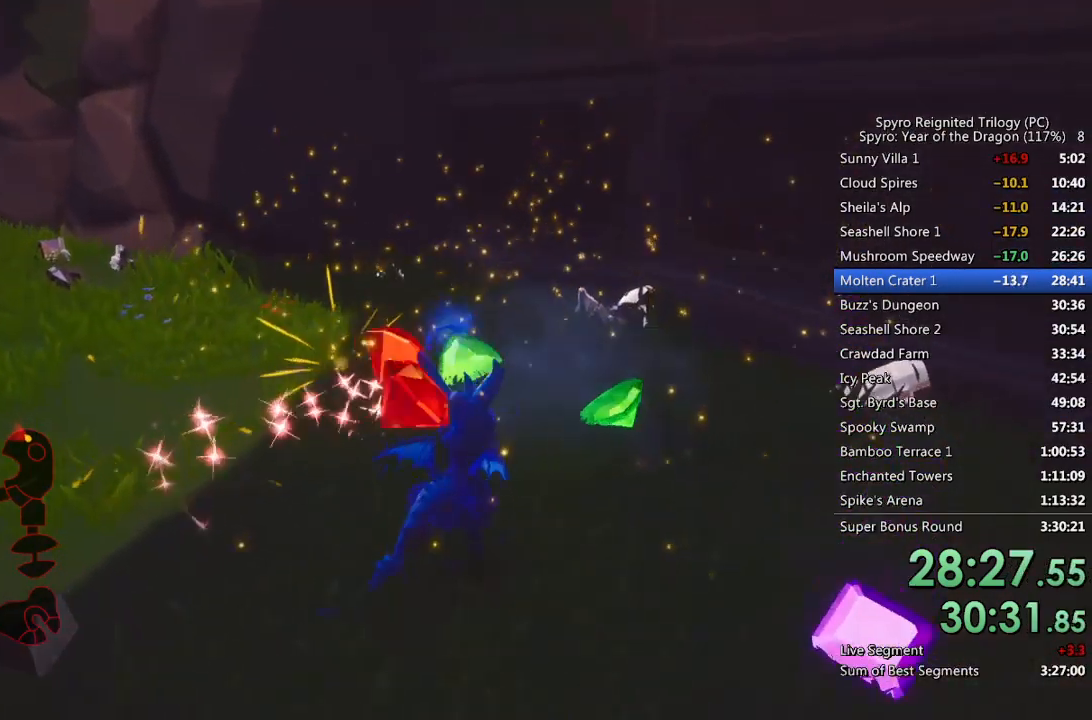
{"buttons": [], "left_stick": "center", "right_stick": "center", "events": [[200, "right_stick", "left"], [217, "left_stick", "center"], [300, "left_stick", "up-right"], [333, "right_stick", "center"], [433, "left_stick", "center"]]}
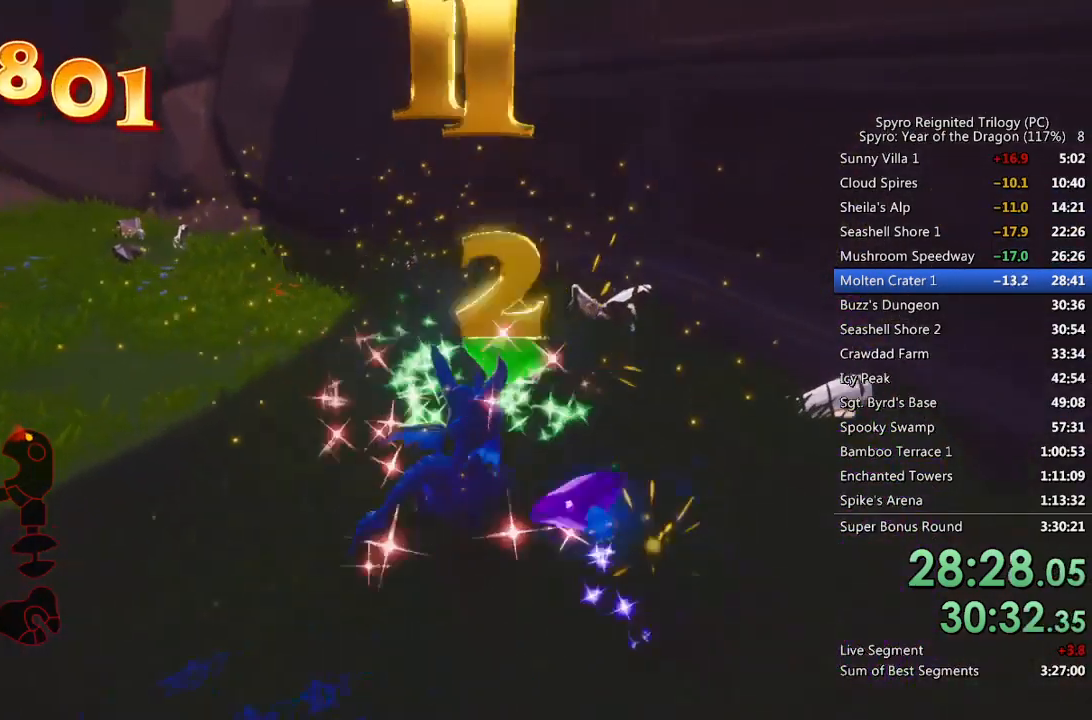
{"buttons": [], "left_stick": "center", "right_stick": "center", "events": [[33, "left_stick", "up"], [200, "left_stick", "center"]]}
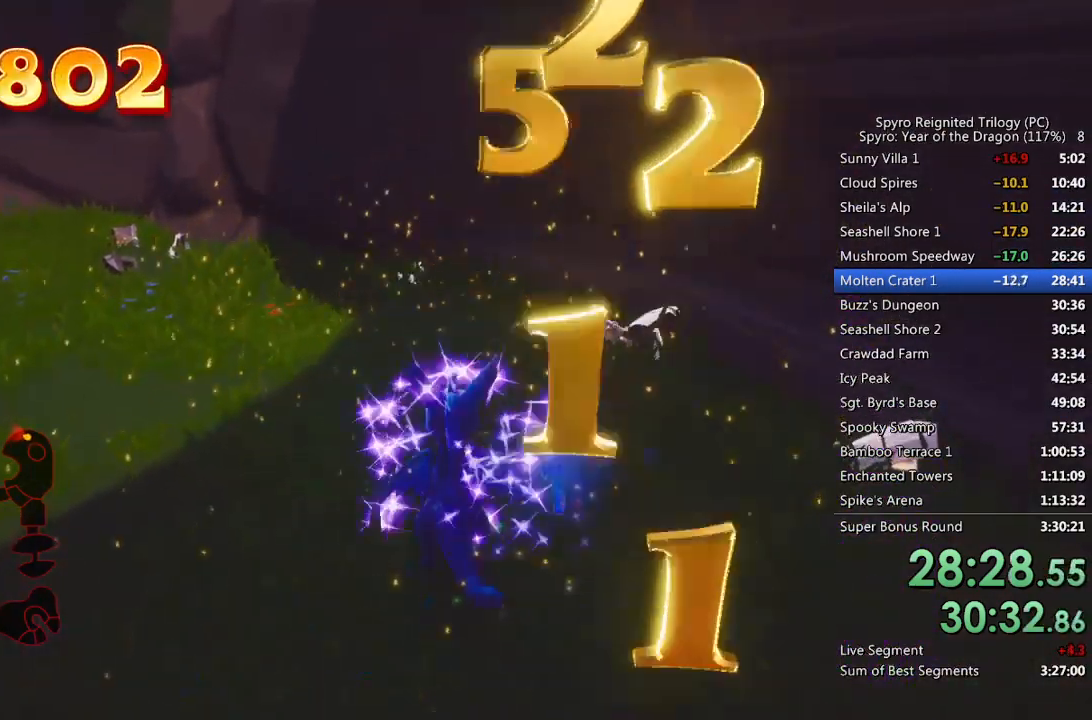
{"buttons": [], "left_stick": "center", "right_stick": "center", "events": [[33, "START", "down"], [133, "START", "up"]]}
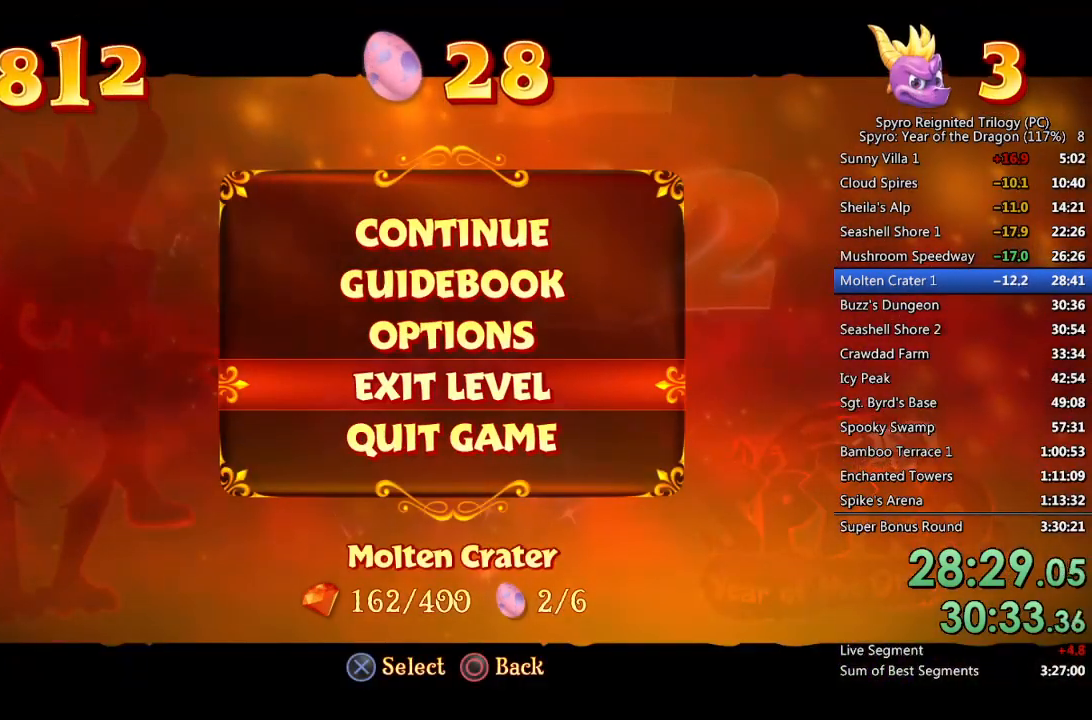
{"buttons": [], "left_stick": "center", "right_stick": "center", "events": [[167, "CROSS", "down"], [250, "CROSS", "up"], [267, "DPAD_UP", "down"], [283, "CROSS", "down"], [333, "DPAD_UP", "up"], [383, "CROSS", "up"]]}